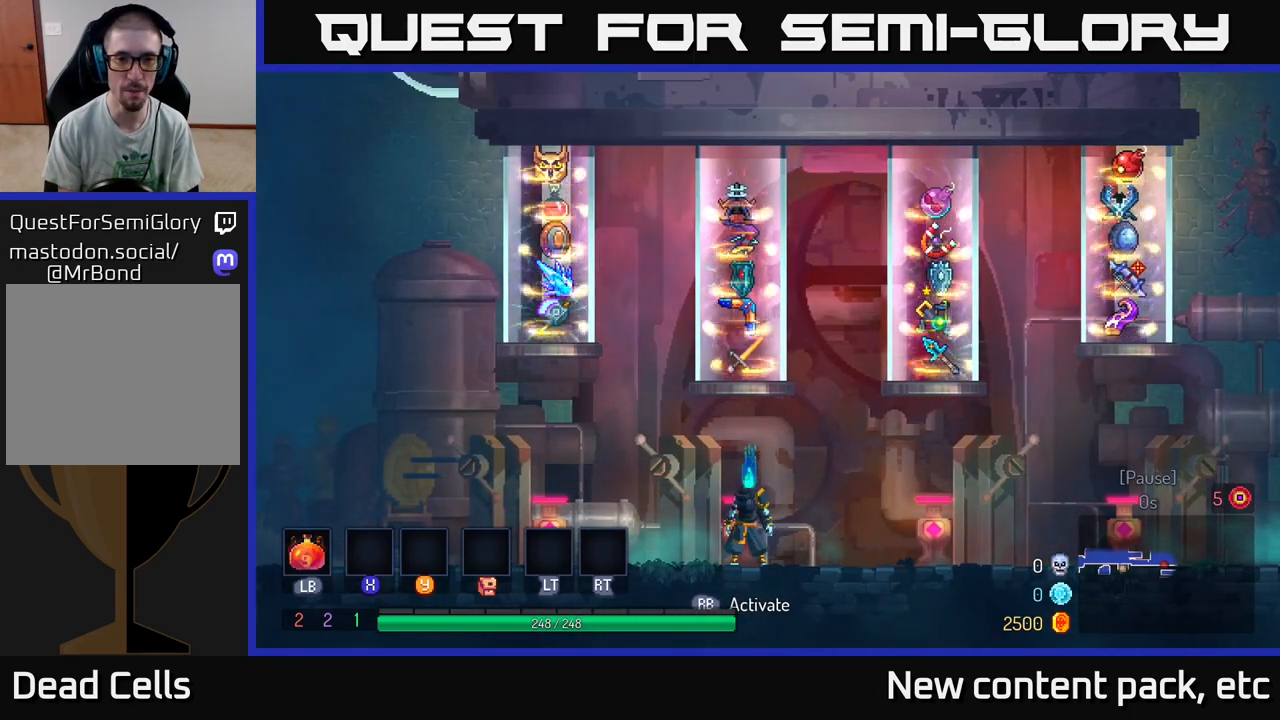
Gameplay with a controller (Xbox layout); each line is a JSON object with the inputs held at the frame after it. "events" lists button and stick changes between this image and that frame as [ms after this image, input, new state], when the widget could be followed in between. Not read: L3 R3.
{"buttons": [], "left_stick": "right", "right_stick": "center", "events": [[383, "left_stick", "right"]]}
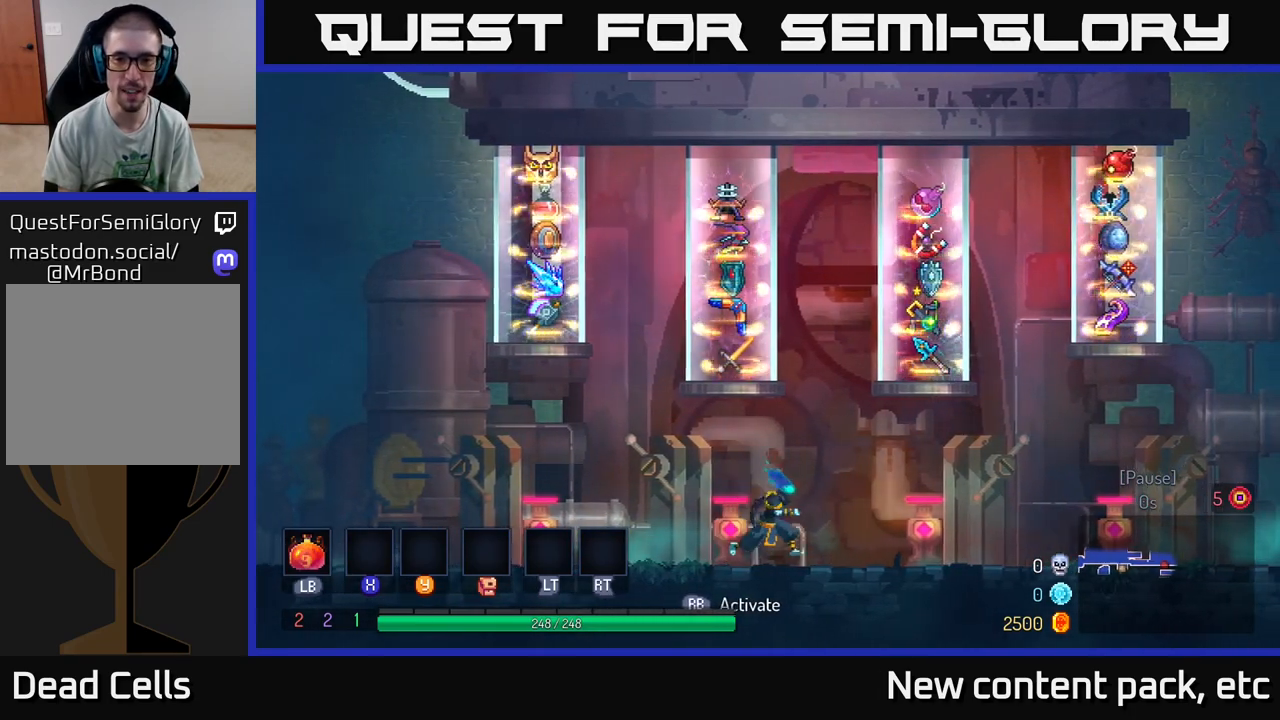
{"buttons": [], "left_stick": "right", "right_stick": "center", "events": [[267, "left_stick", "center"], [450, "left_stick", "right"]]}
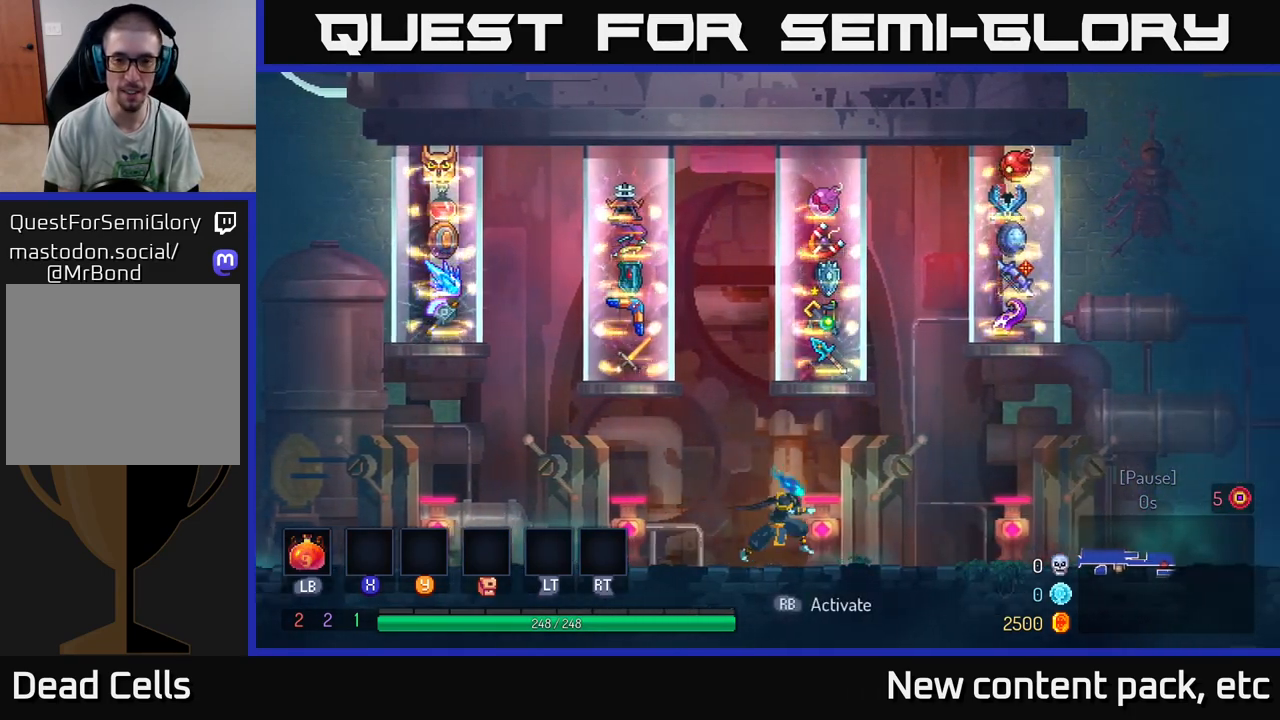
{"buttons": [], "left_stick": "center", "right_stick": "center", "events": [[133, "left_stick", "center"]]}
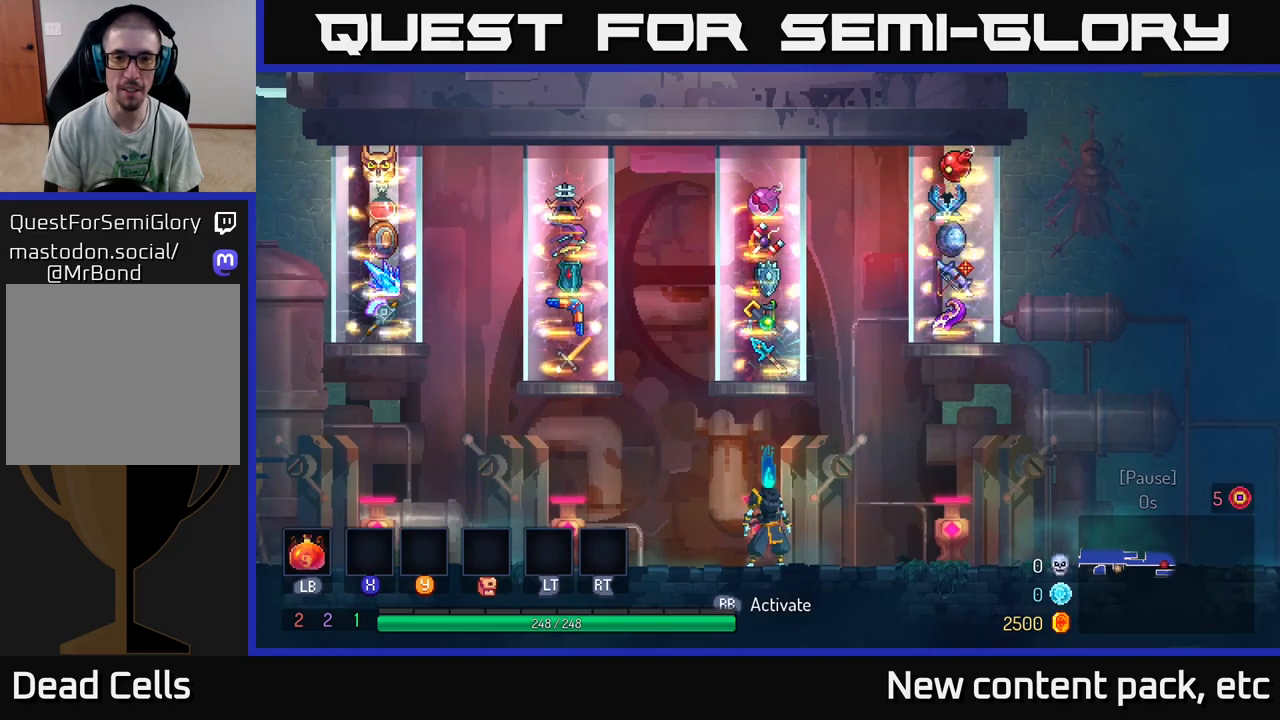
{"buttons": [], "left_stick": "center", "right_stick": "center", "events": []}
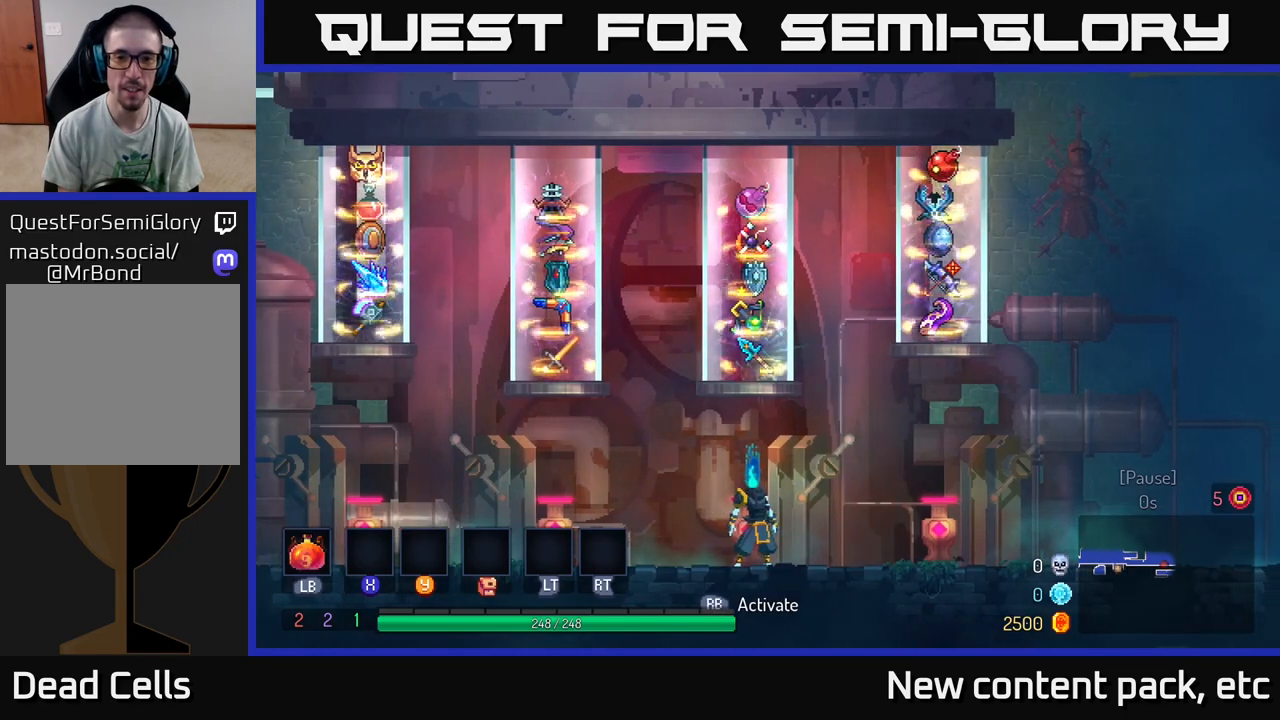
{"buttons": [], "left_stick": "center", "right_stick": "center", "events": []}
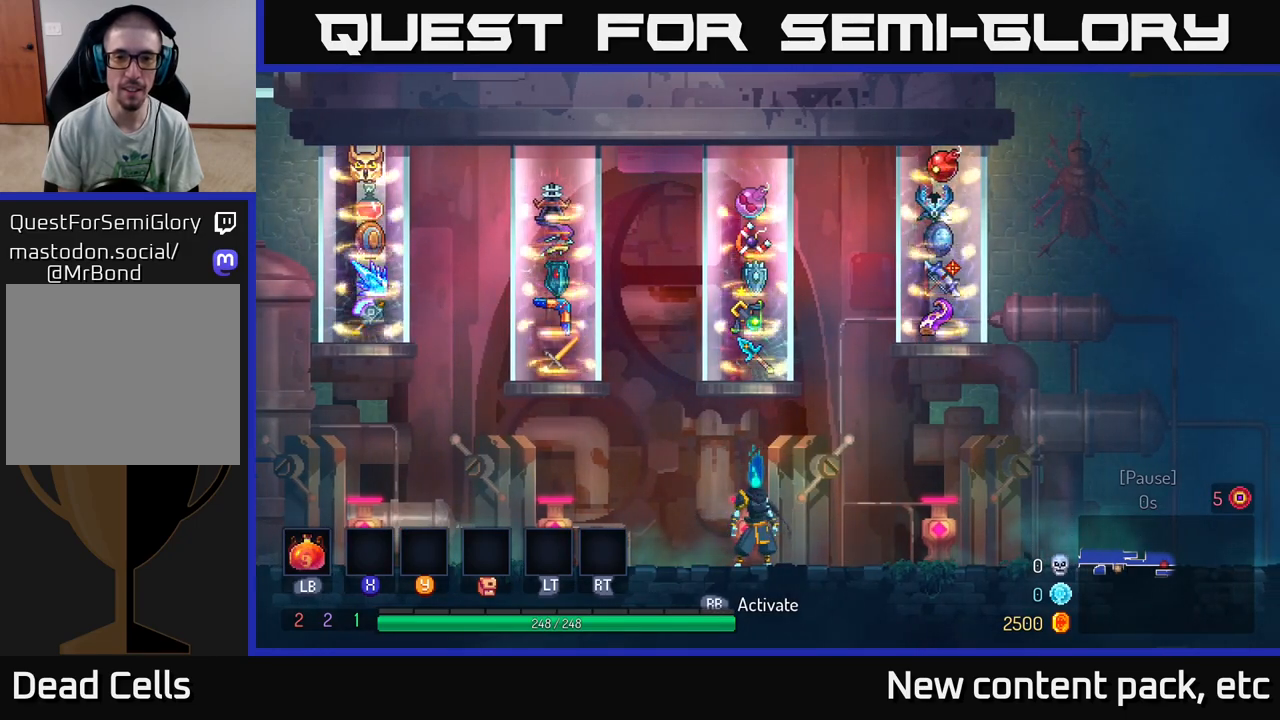
{"buttons": [], "left_stick": "right", "right_stick": "center", "events": [[83, "left_stick", "right"]]}
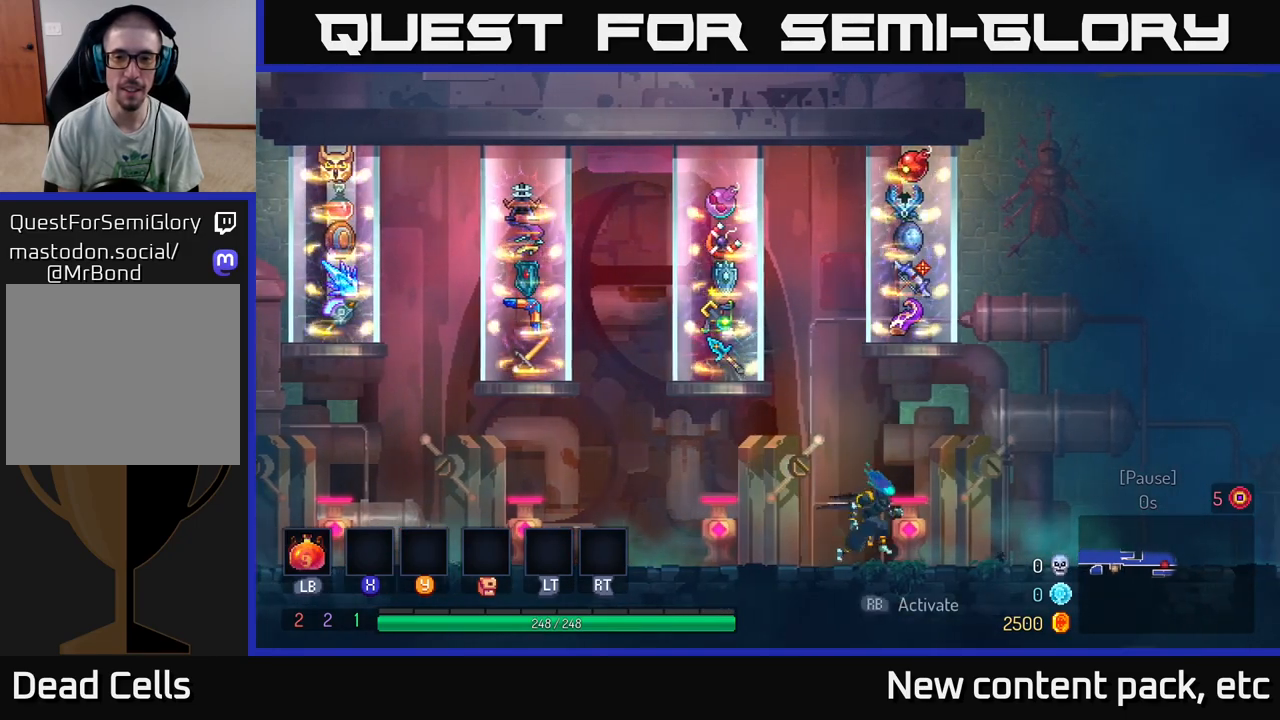
{"buttons": [], "left_stick": "center", "right_stick": "center", "events": [[100, "left_stick", "center"]]}
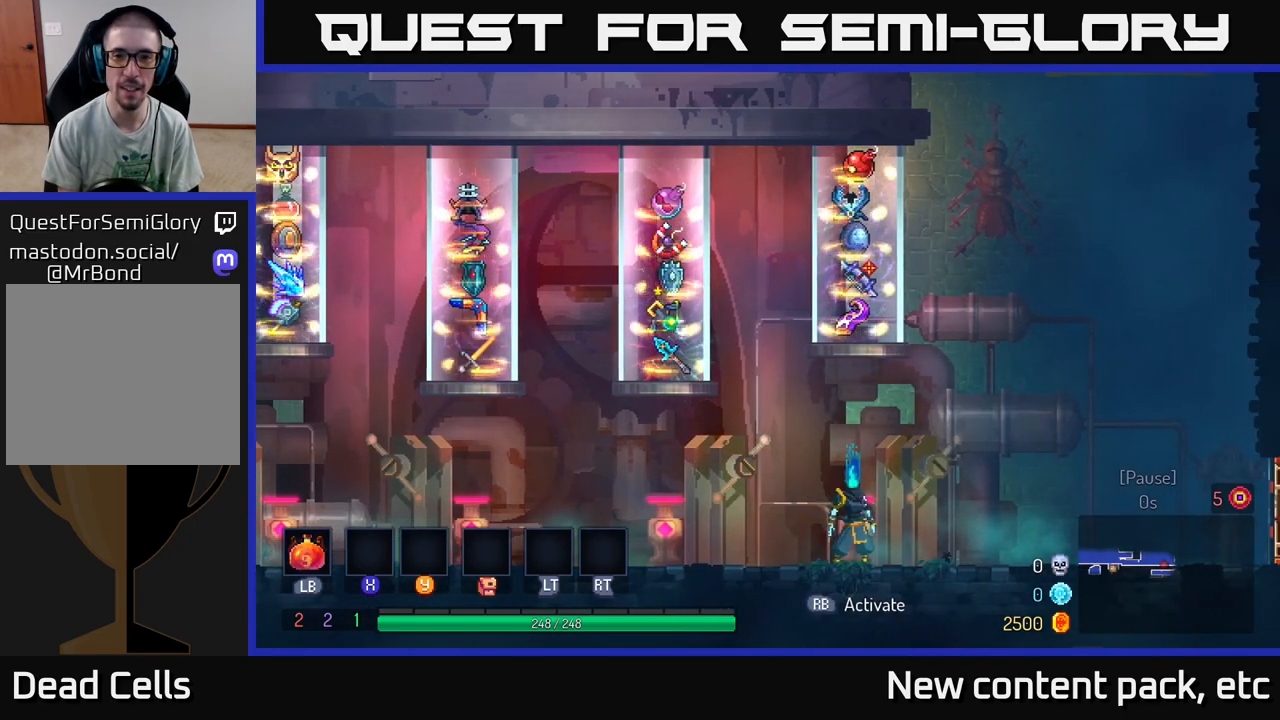
{"buttons": [], "left_stick": "center", "right_stick": "center", "events": []}
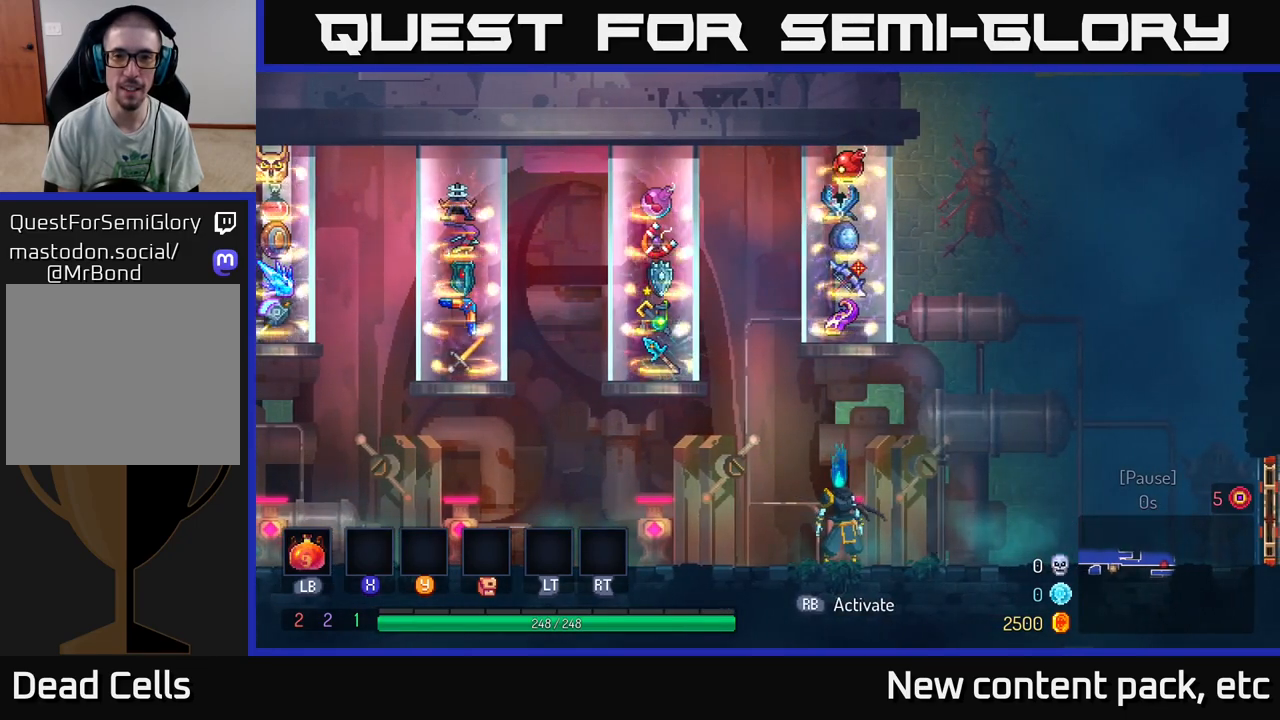
{"buttons": [], "left_stick": "left", "right_stick": "center", "events": [[150, "left_stick", "left"]]}
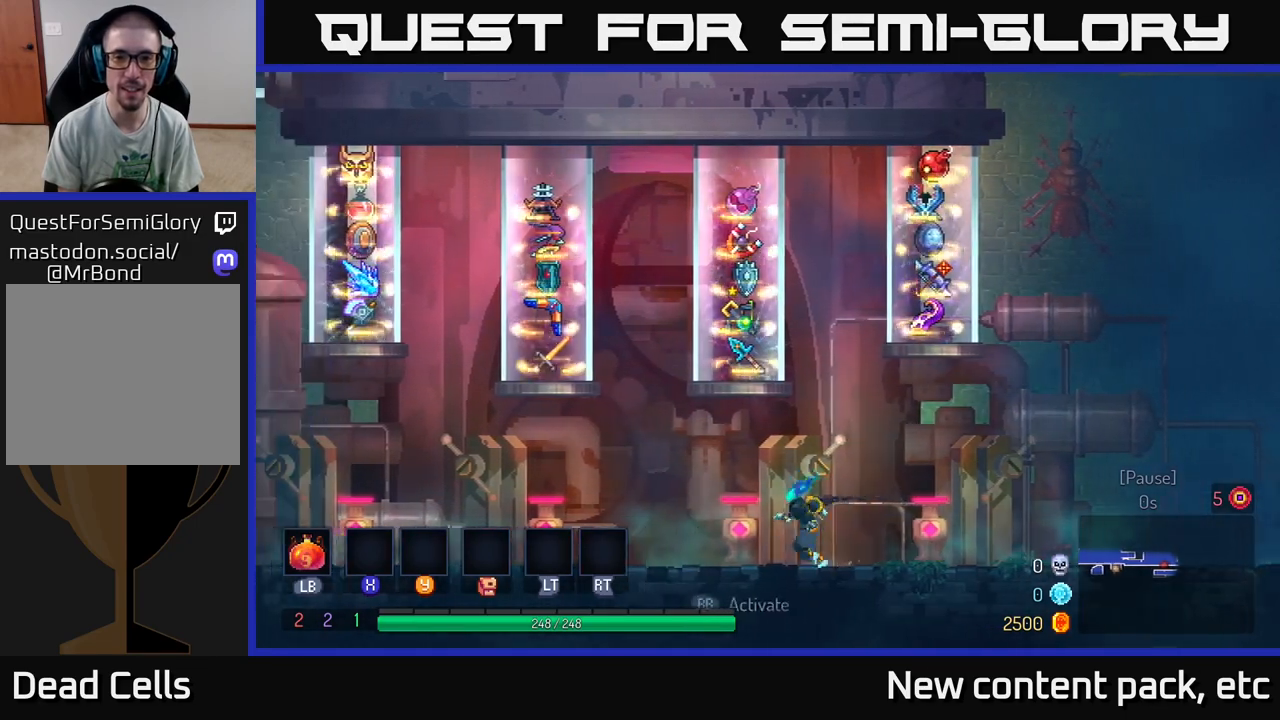
{"buttons": [], "left_stick": "center", "right_stick": "center", "events": [[50, "left_stick", "center"], [117, "left_stick", "right"], [250, "left_stick", "center"], [300, "left_stick", "left"], [467, "left_stick", "center"]]}
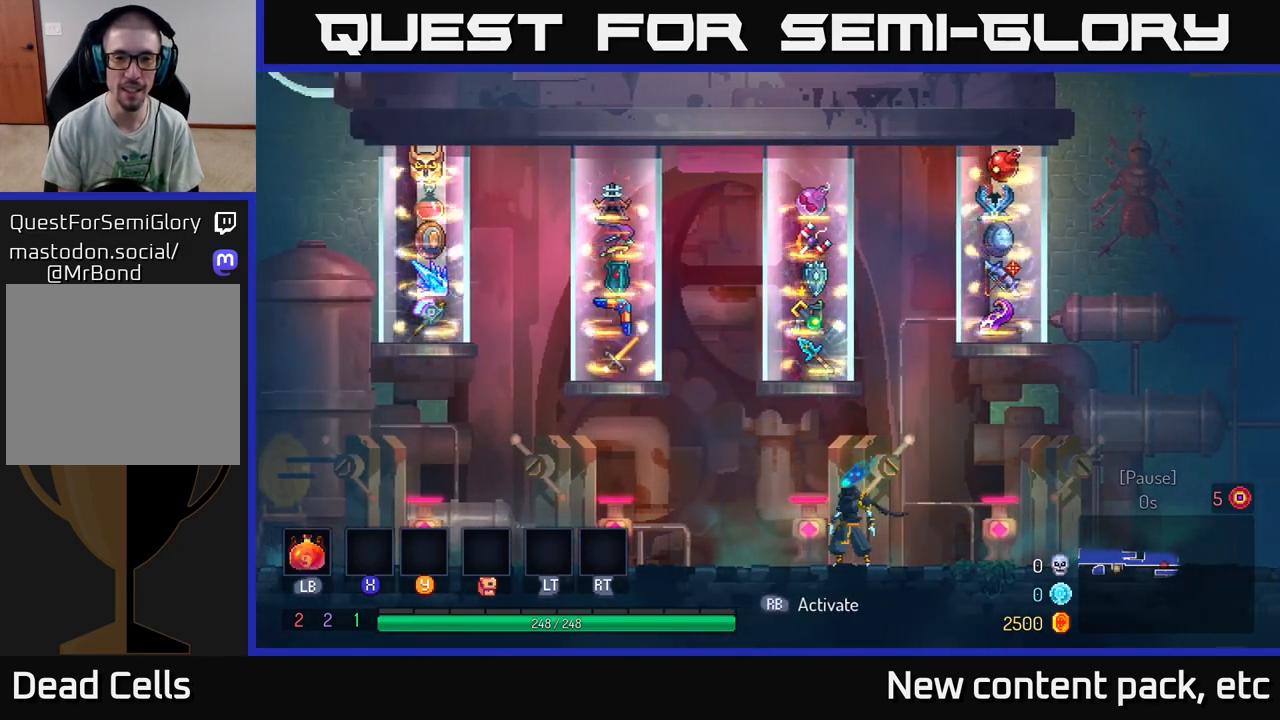
{"buttons": [], "left_stick": "left", "right_stick": "center", "events": [[250, "left_stick", "left"]]}
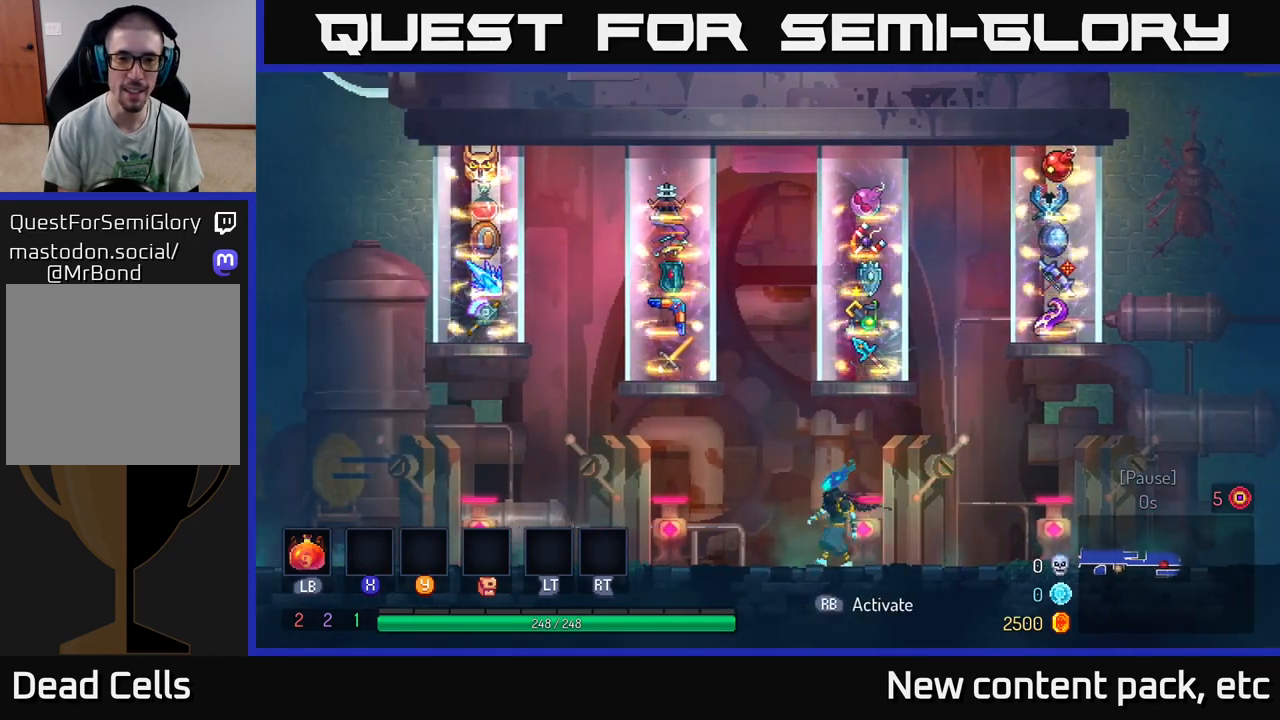
{"buttons": [], "left_stick": "center", "right_stick": "center", "events": [[17, "left_stick", "center"], [283, "left_stick", "left"], [467, "left_stick", "center"]]}
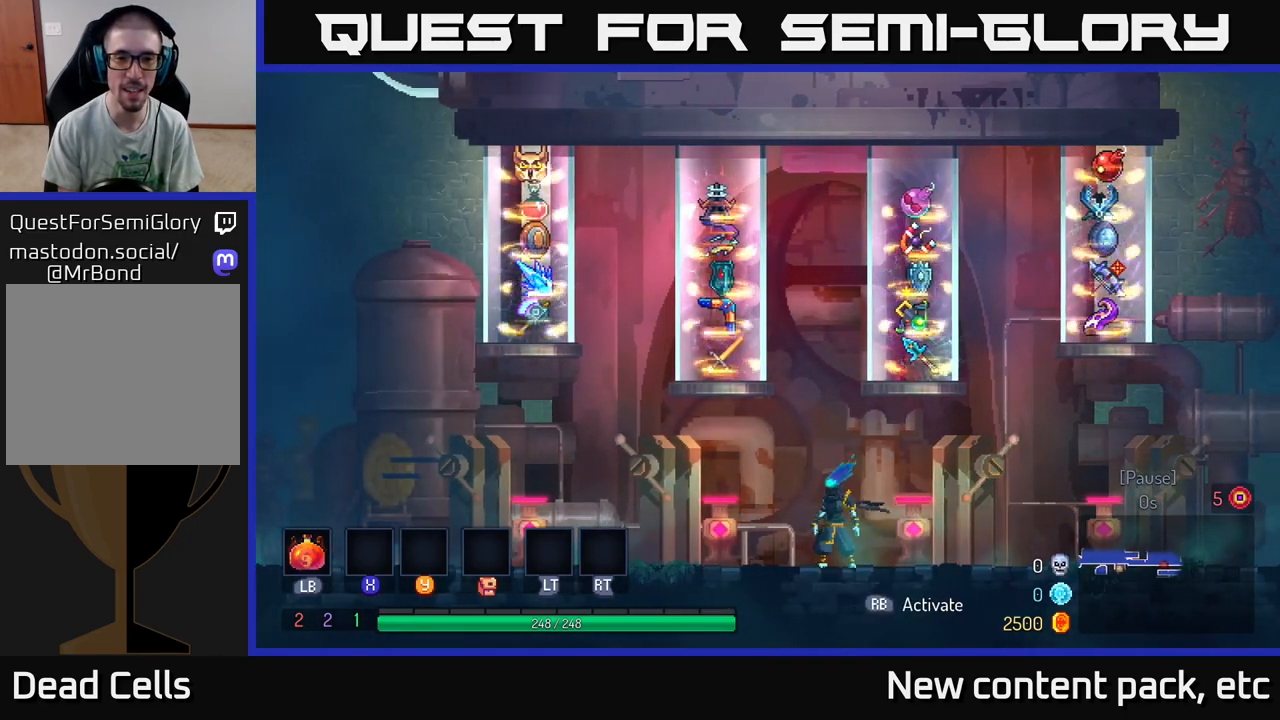
{"buttons": [], "left_stick": "left", "right_stick": "center", "events": [[417, "left_stick", "left"]]}
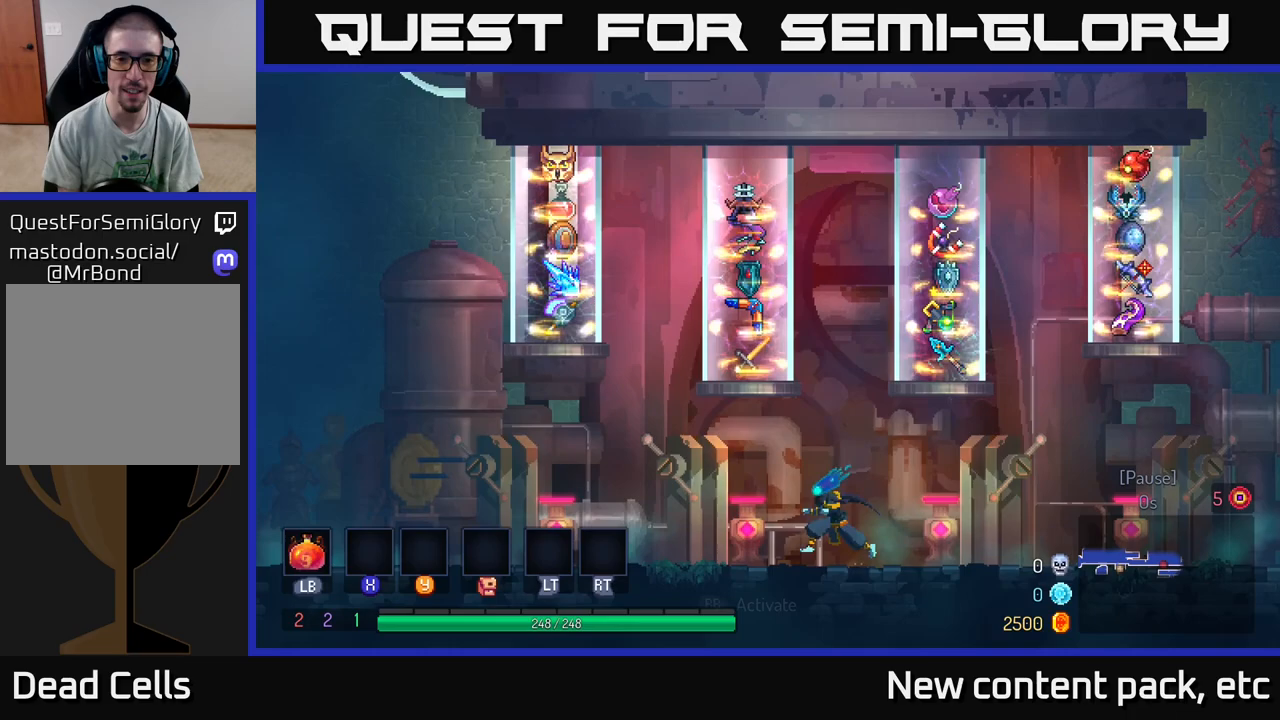
{"buttons": [], "left_stick": "center", "right_stick": "center", "events": [[267, "left_stick", "center"], [300, "R1", "down"], [383, "R1", "up"]]}
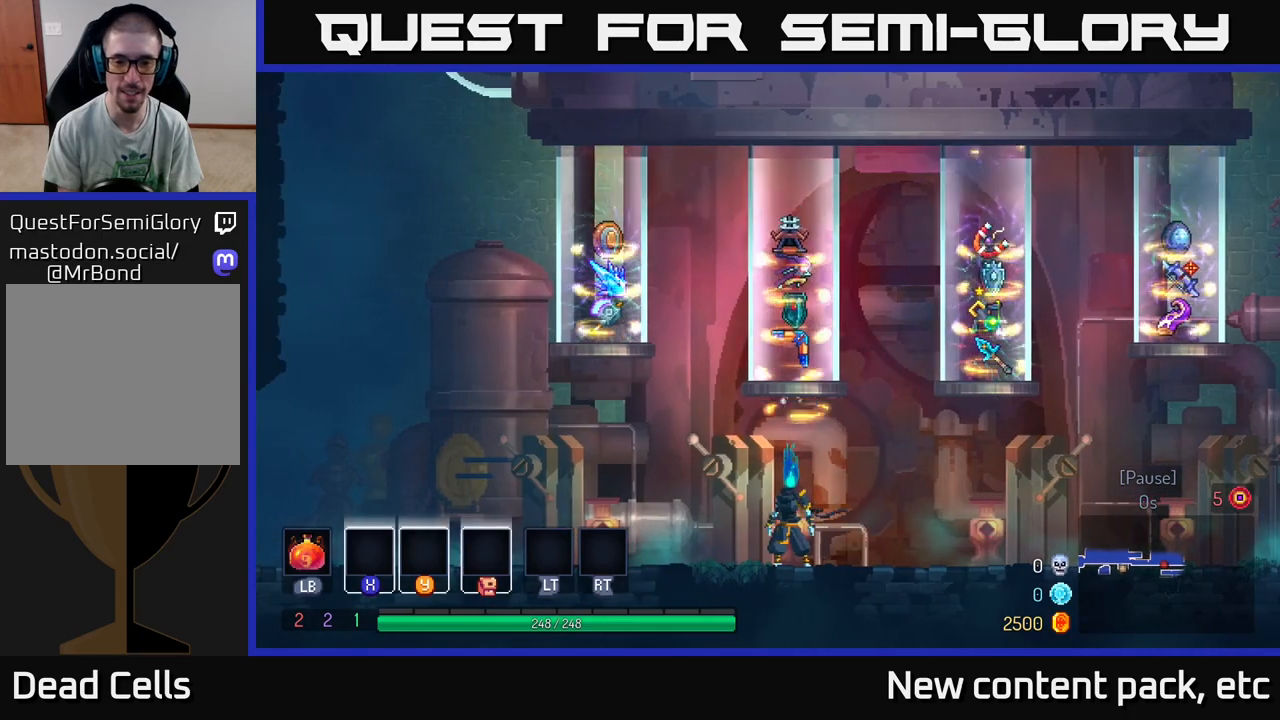
{"buttons": [], "left_stick": "right", "right_stick": "center", "events": [[267, "left_stick", "right"]]}
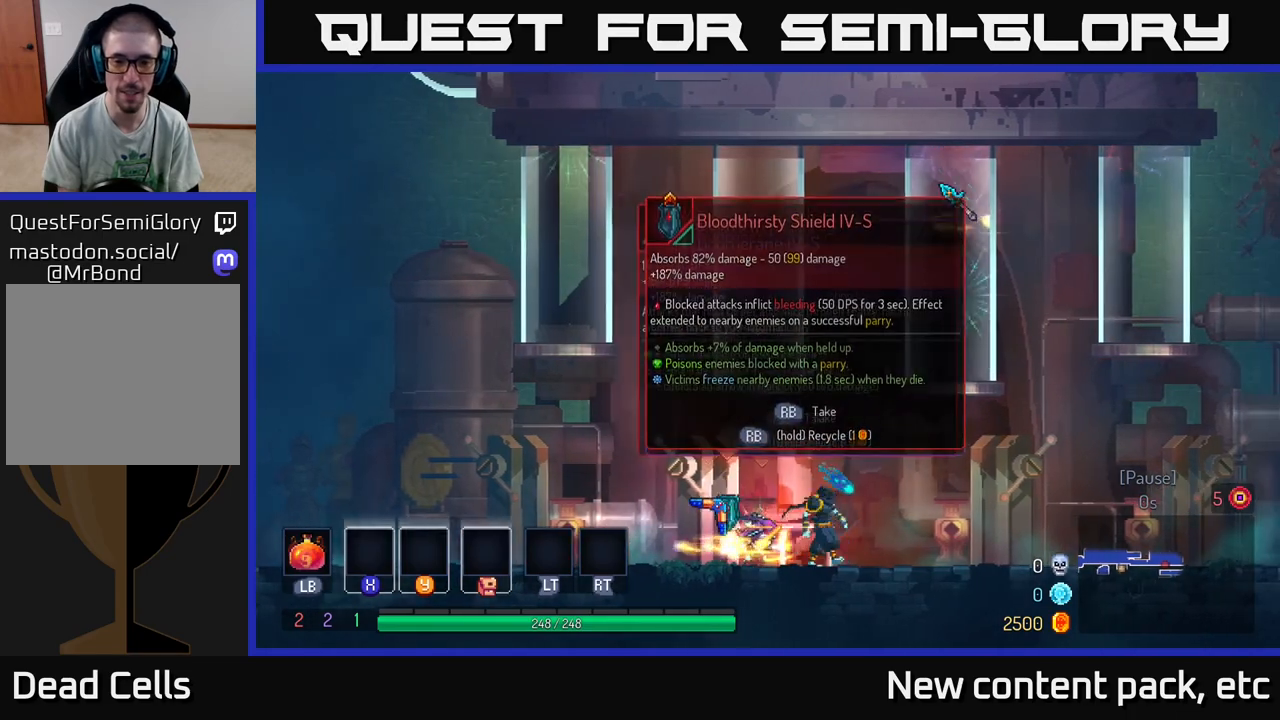
{"buttons": [], "left_stick": "left", "right_stick": "center", "events": [[33, "left_stick", "center"], [350, "left_stick", "left"]]}
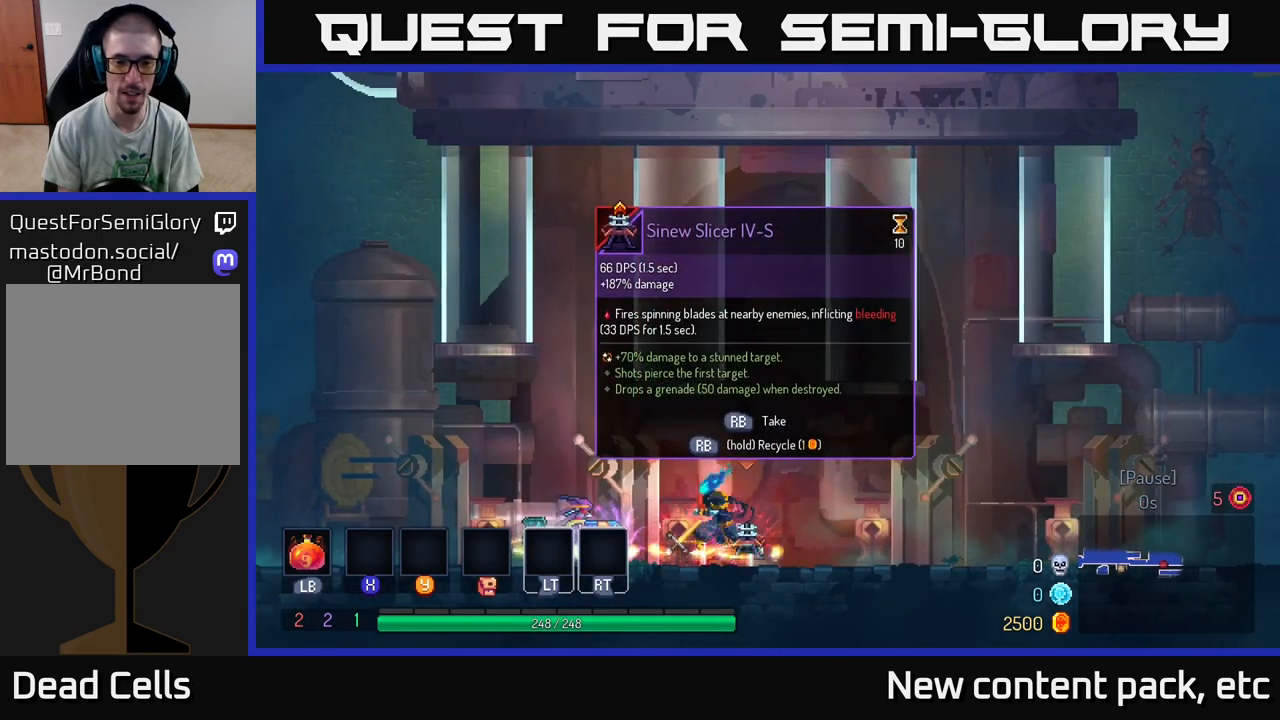
{"buttons": [], "left_stick": "center", "right_stick": "center", "events": [[83, "left_stick", "center"]]}
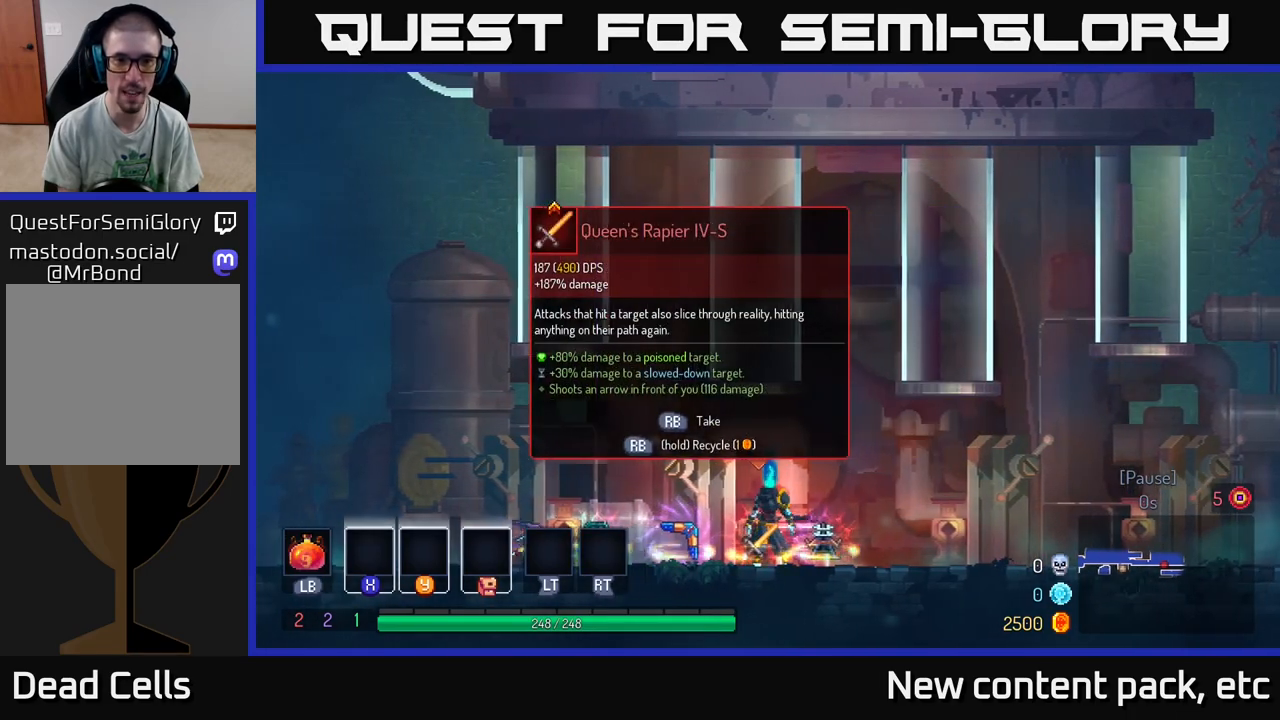
{"buttons": [], "left_stick": "center", "right_stick": "center", "events": []}
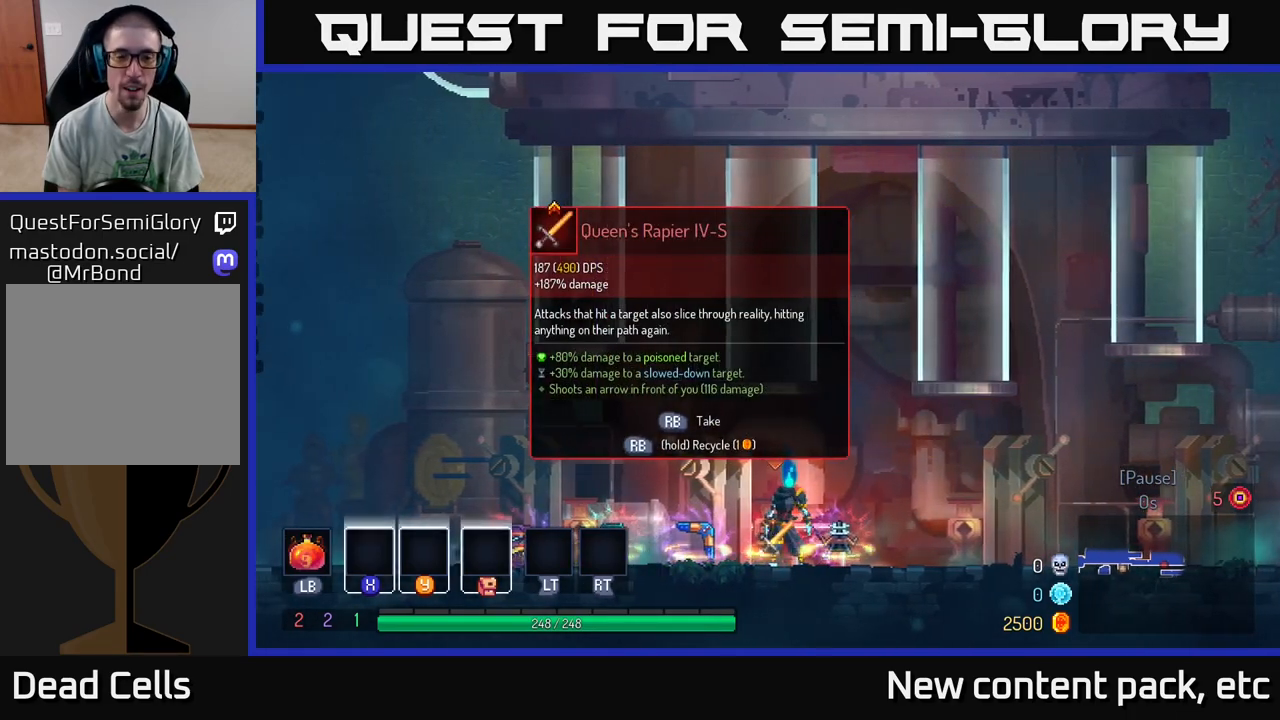
{"buttons": [], "left_stick": "center", "right_stick": "center", "events": []}
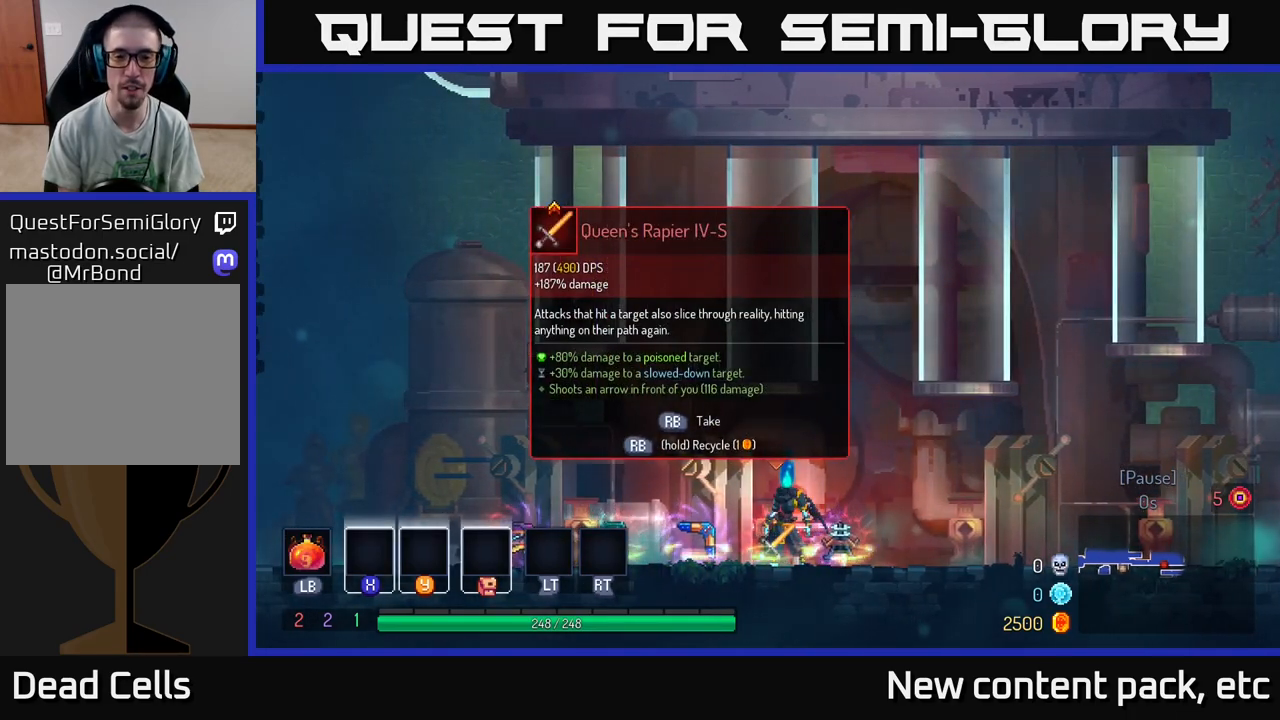
{"buttons": [], "left_stick": "center", "right_stick": "center", "events": []}
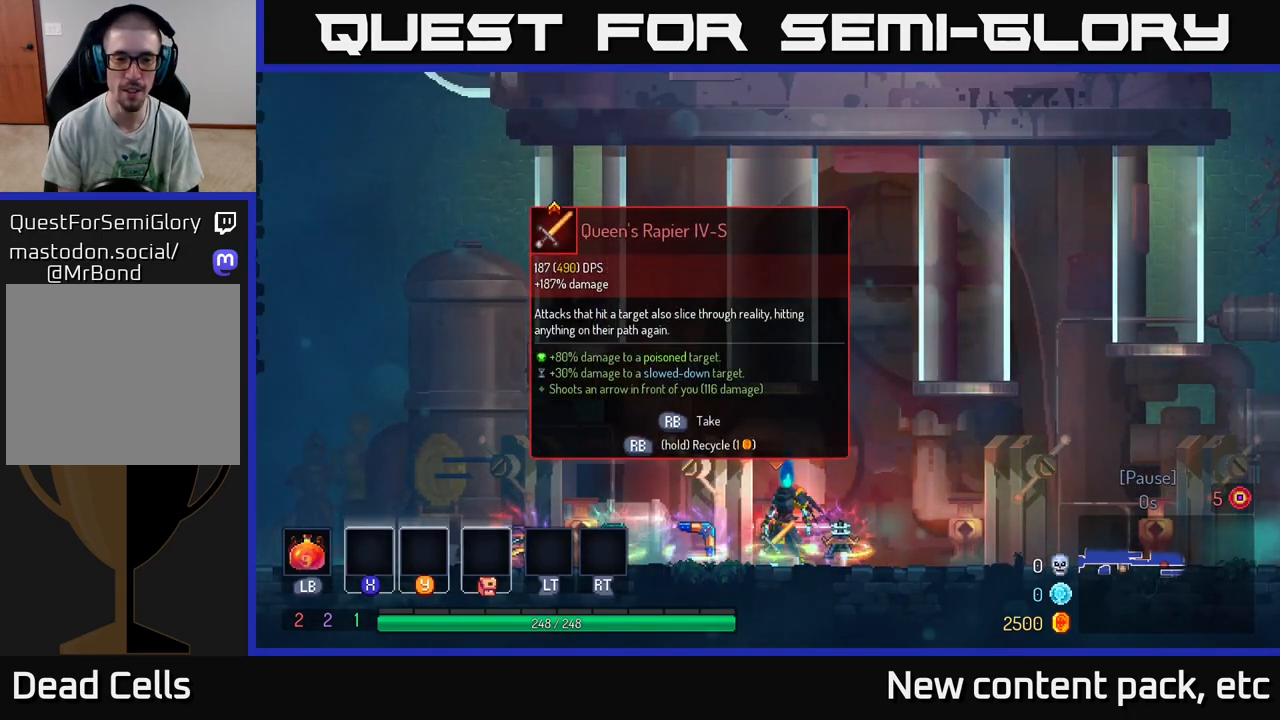
{"buttons": [], "left_stick": "center", "right_stick": "center", "events": [[217, "R1", "down"], [283, "R1", "up"]]}
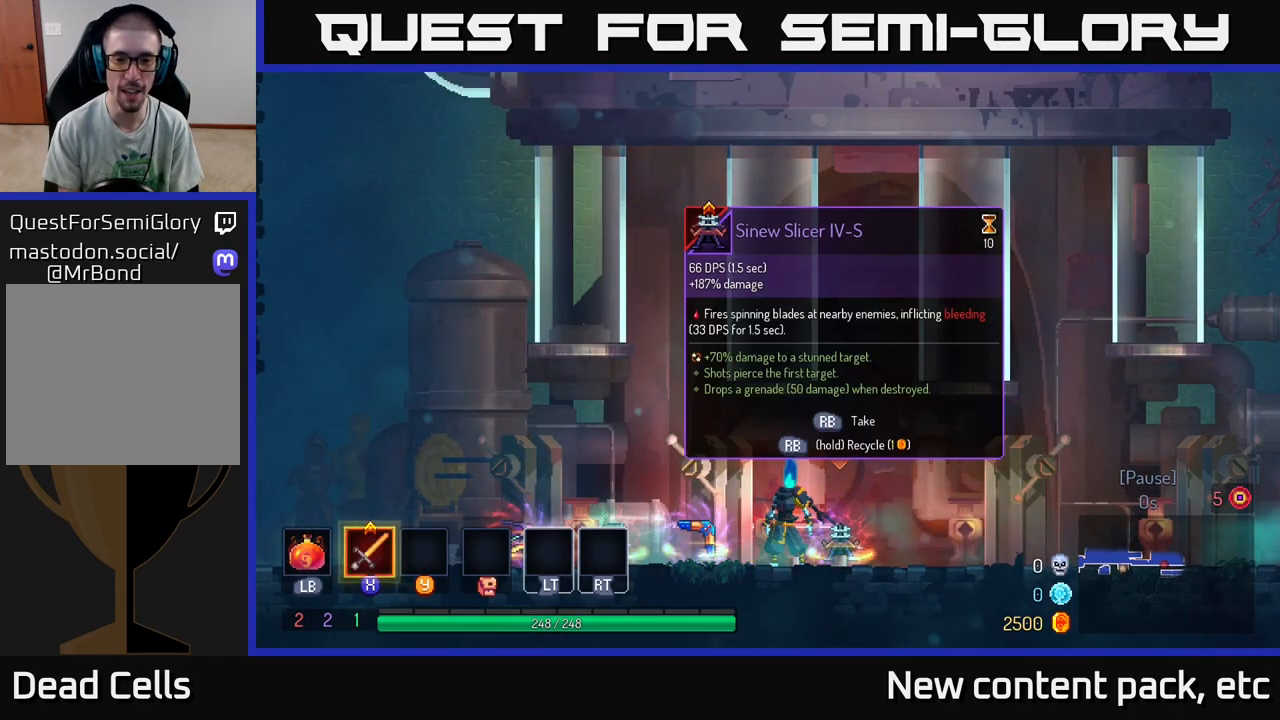
{"buttons": [], "left_stick": "center", "right_stick": "center", "events": []}
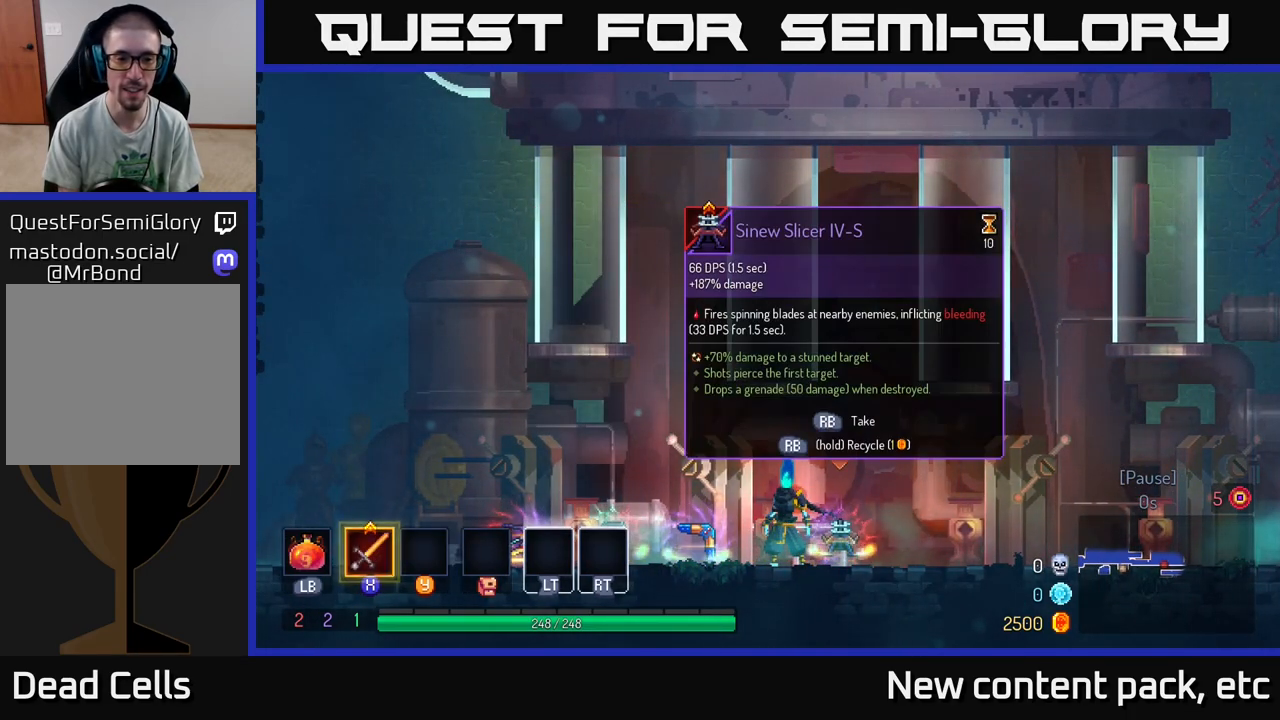
{"buttons": ["X"], "left_stick": "left", "right_stick": "center", "events": [[267, "left_stick", "left"], [367, "X", "down"]]}
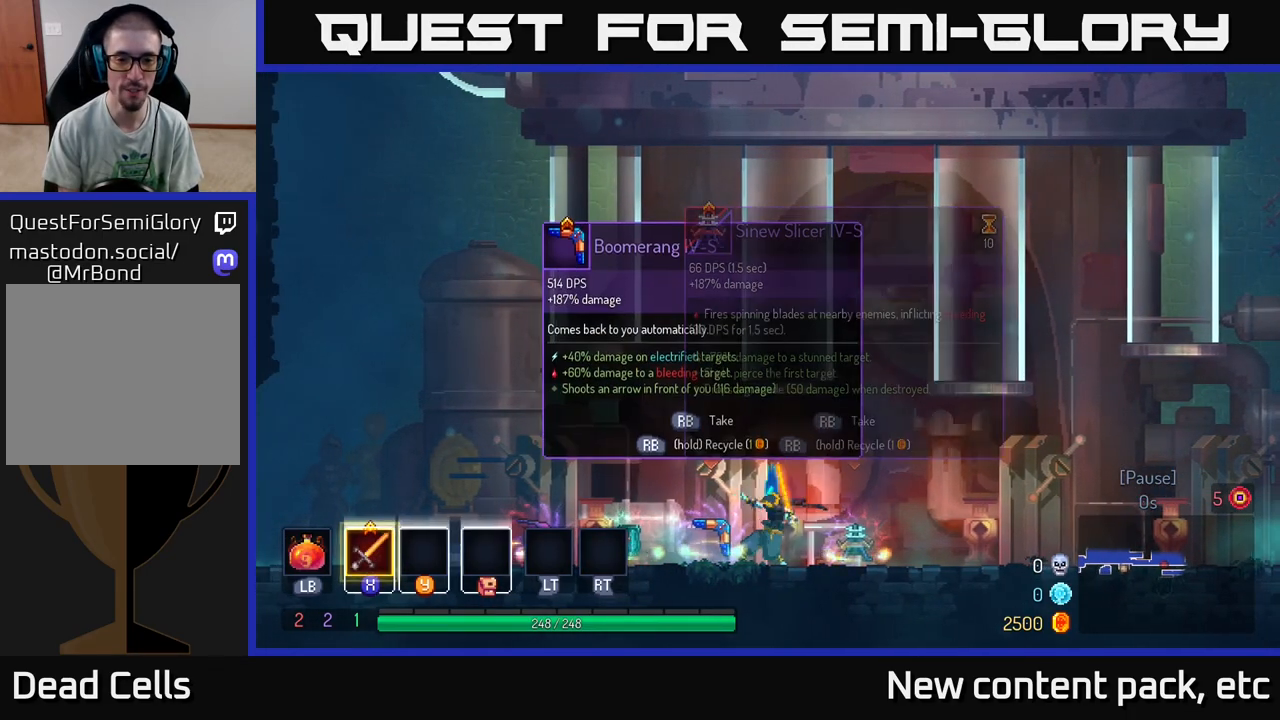
{"buttons": ["X"], "left_stick": "center", "right_stick": "center", "events": [[17, "X", "up"], [50, "left_stick", "center"], [167, "X", "down"], [283, "X", "up"], [400, "X", "down"]]}
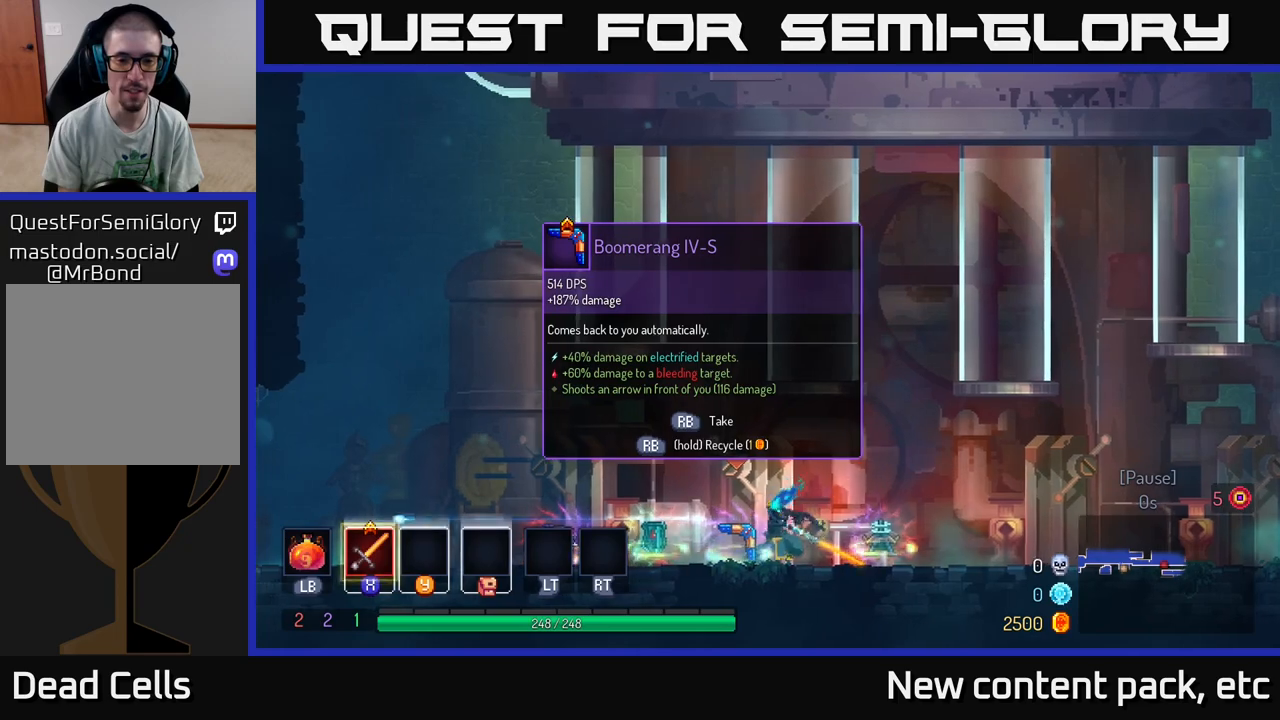
{"buttons": [], "left_stick": "center", "right_stick": "center", "events": [[17, "X", "up"]]}
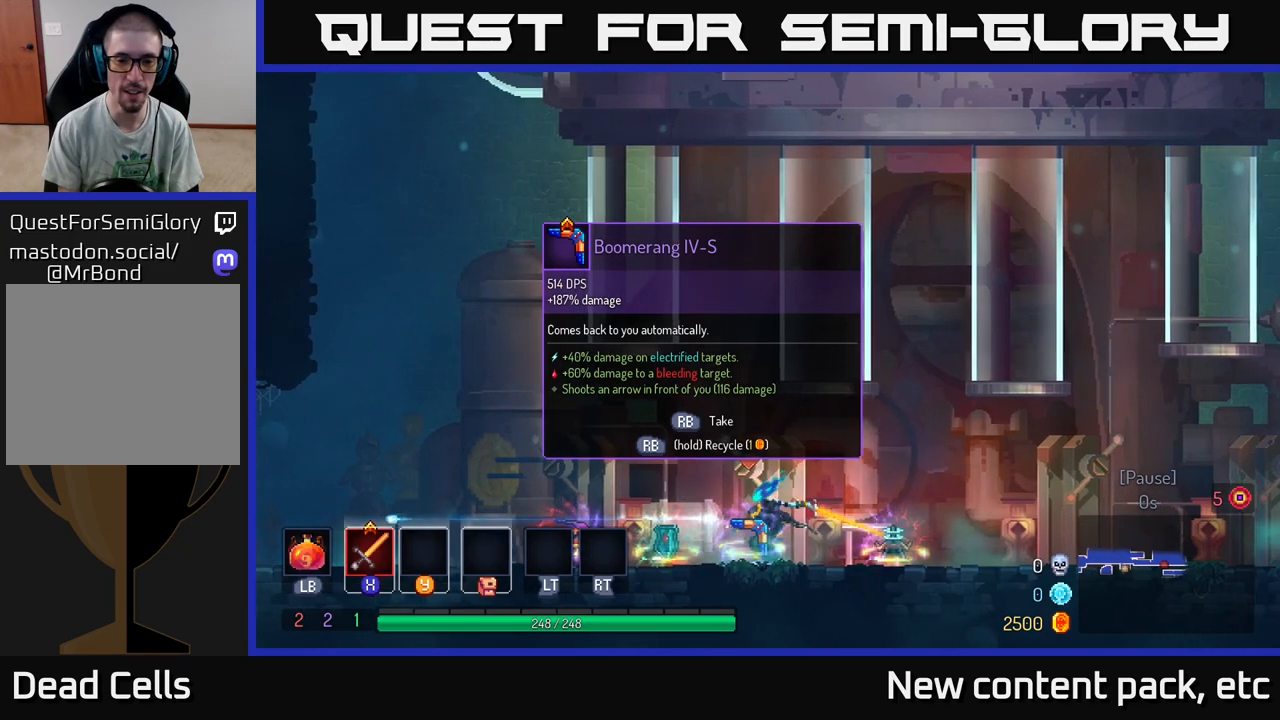
{"buttons": [], "left_stick": "center", "right_stick": "center", "events": []}
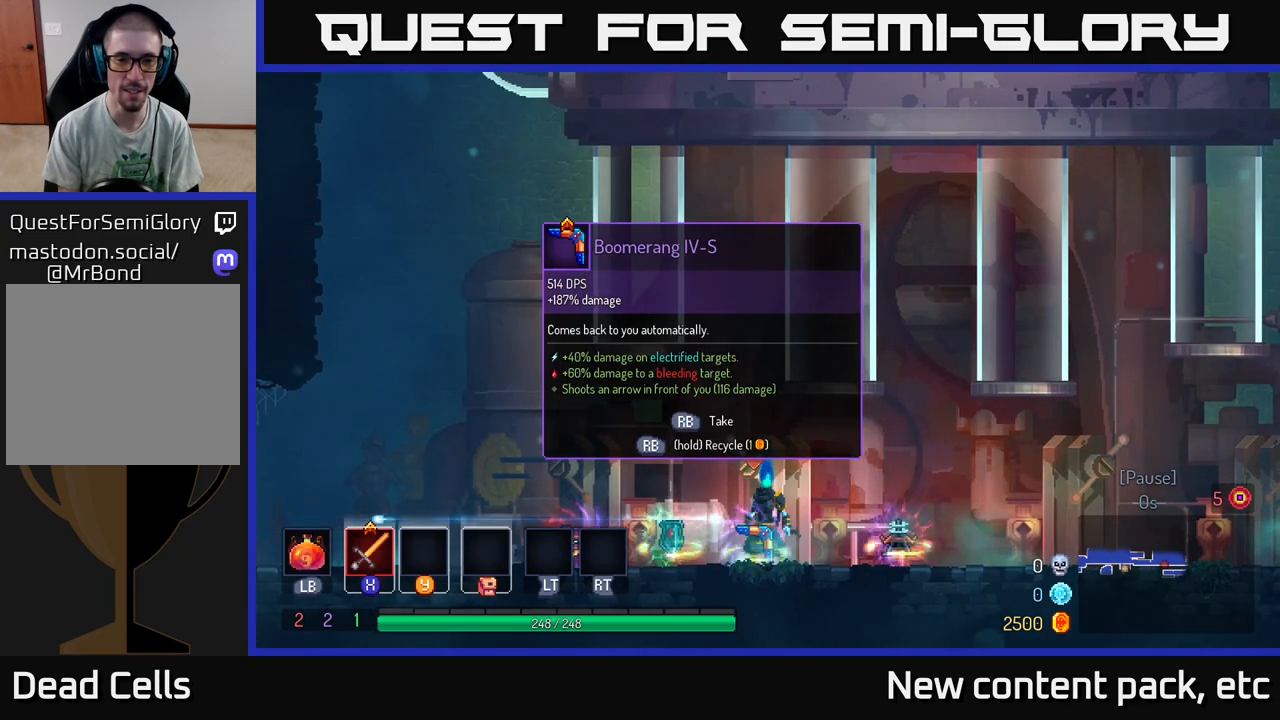
{"buttons": [], "left_stick": "center", "right_stick": "center", "events": []}
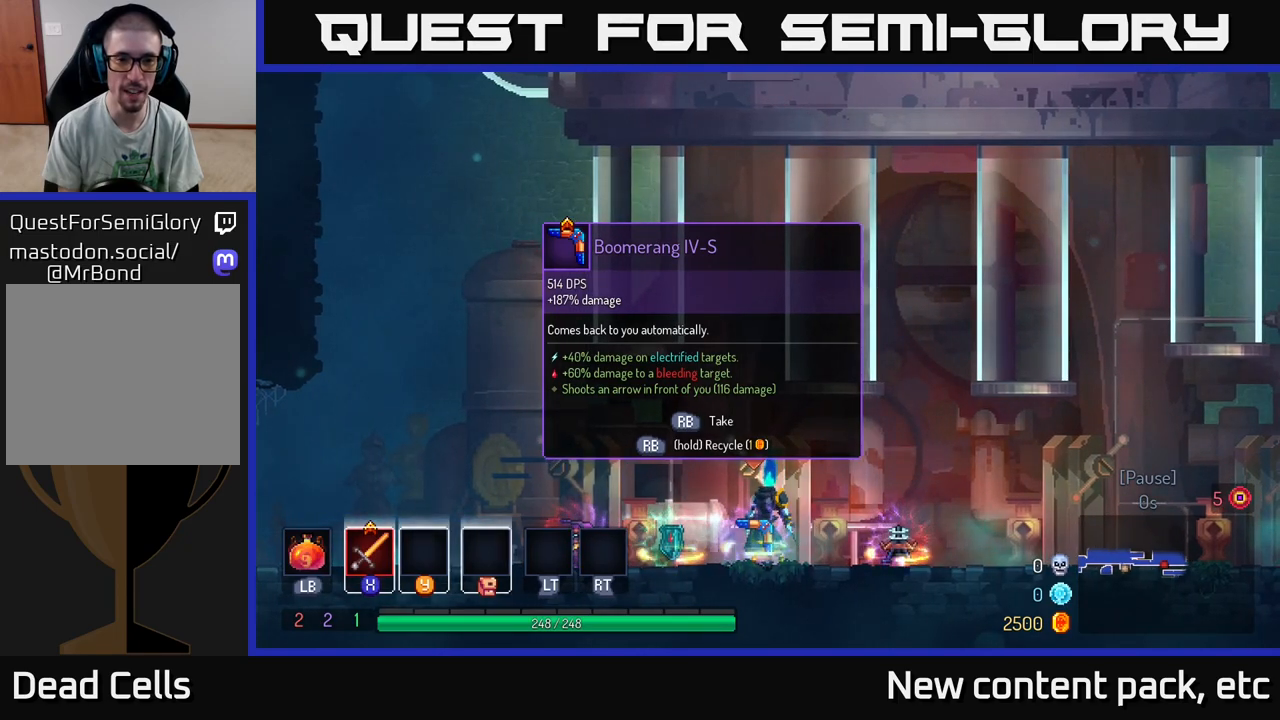
{"buttons": [], "left_stick": "center", "right_stick": "center", "events": [[100, "left_stick", "right"], [433, "left_stick", "center"]]}
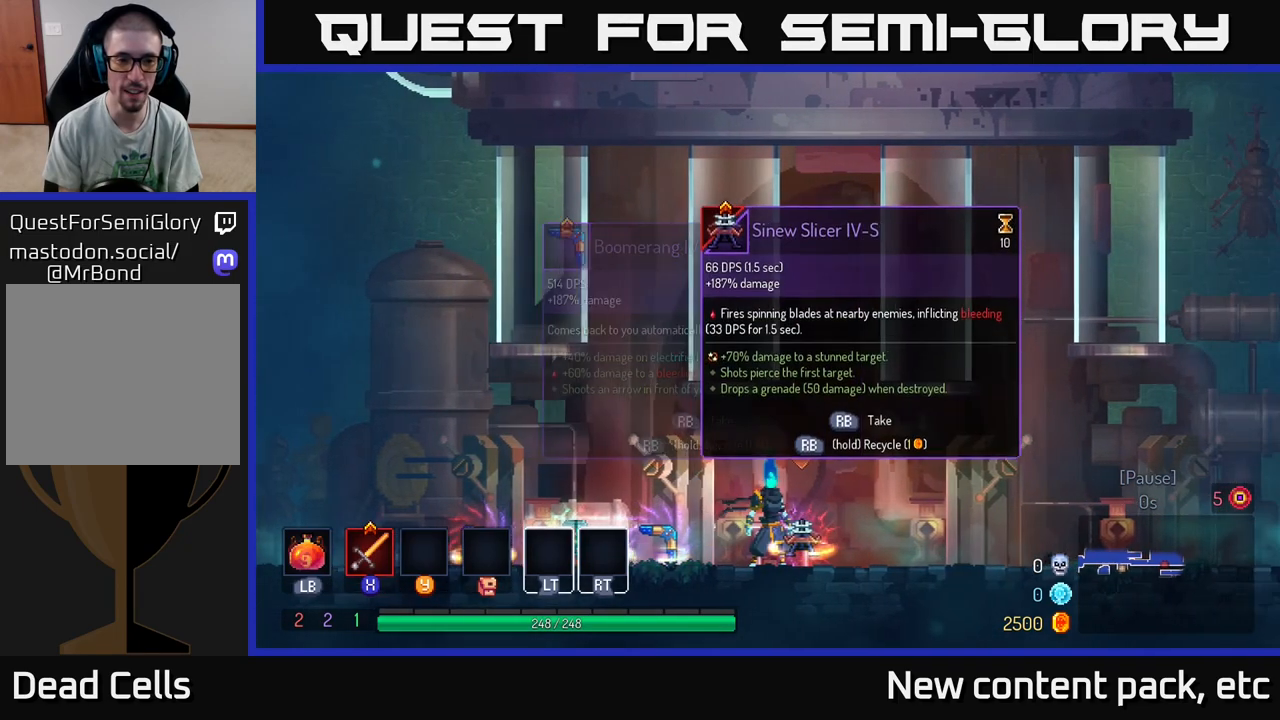
{"buttons": [], "left_stick": "center", "right_stick": "center", "events": [[200, "SELECT", "down"], [367, "SELECT", "up"]]}
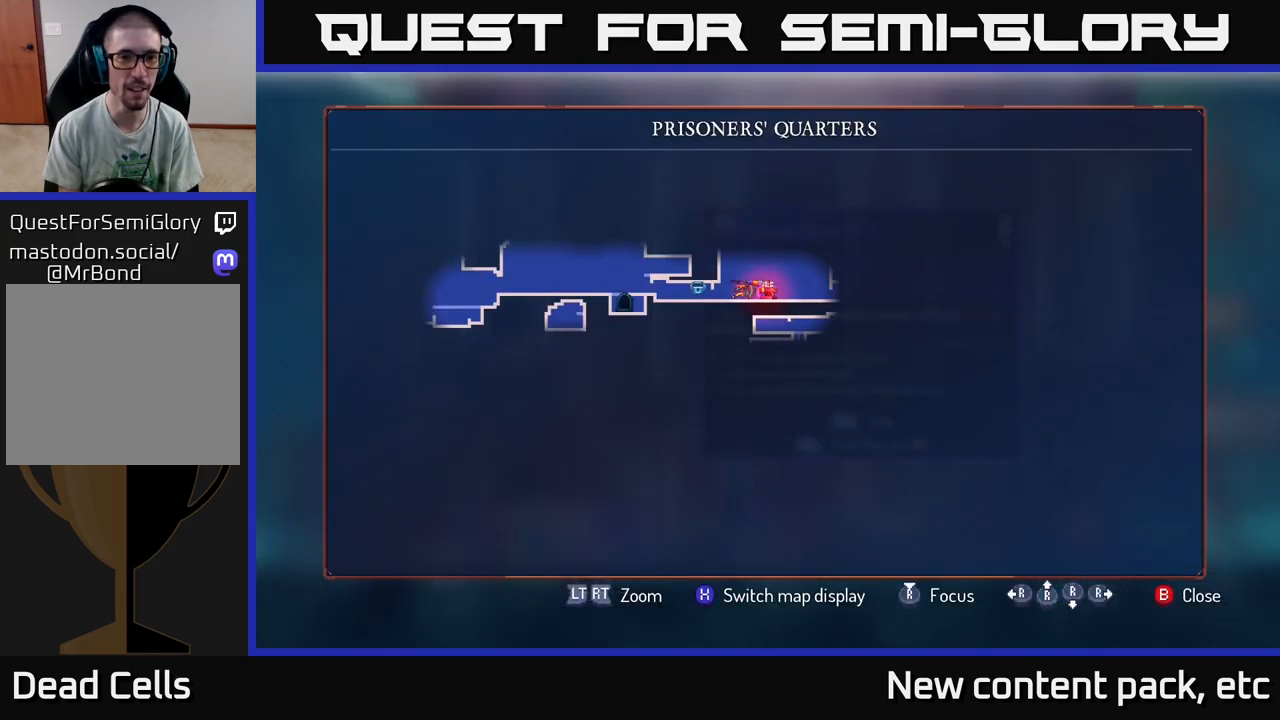
{"buttons": ["SELECT"], "left_stick": "center", "right_stick": "center", "events": [[400, "SELECT", "down"]]}